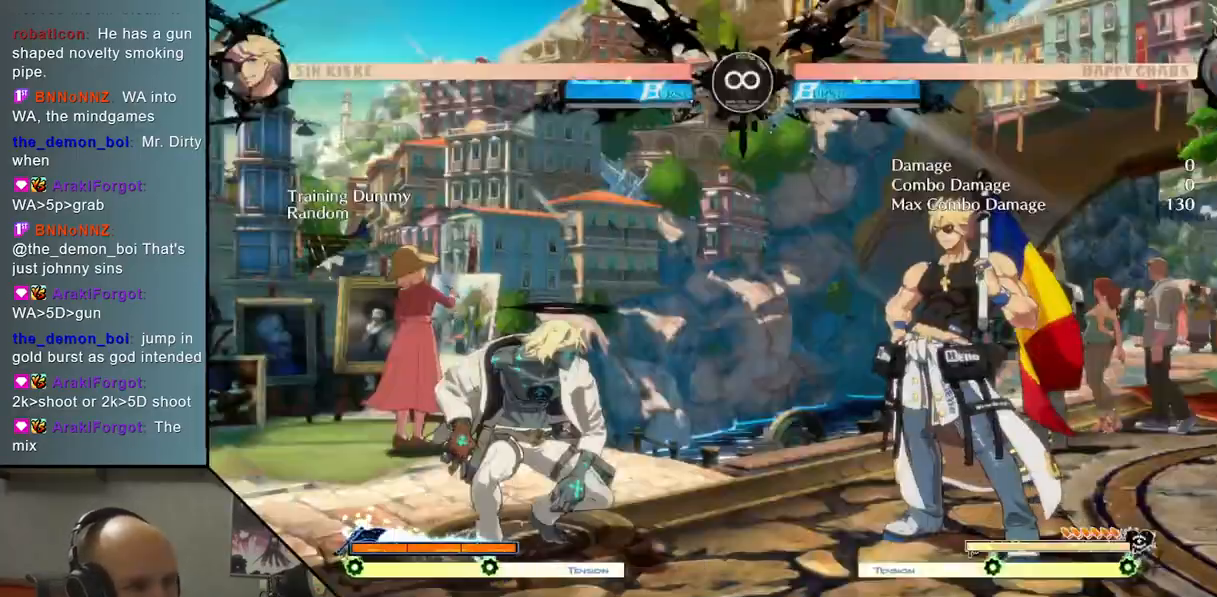
Gameplay with a controller (arcade stick); each line is a JSON object with the inputs held at the frame after it. "events" lists button and stick changes between this image and that frame as [ms after this image, input, new state], when the widget could be followed in between. Not read: L3 R3 other_buttons.
{"buttons": ["L2"], "left_stick": "center", "events": [[100, "TRIANGLE", "down"], [100, "left_stick", "center"], [183, "TRIANGLE", "up"], [300, "CROSS", "down"], [400, "CROSS", "up"], [500, "L2", "down"]]}
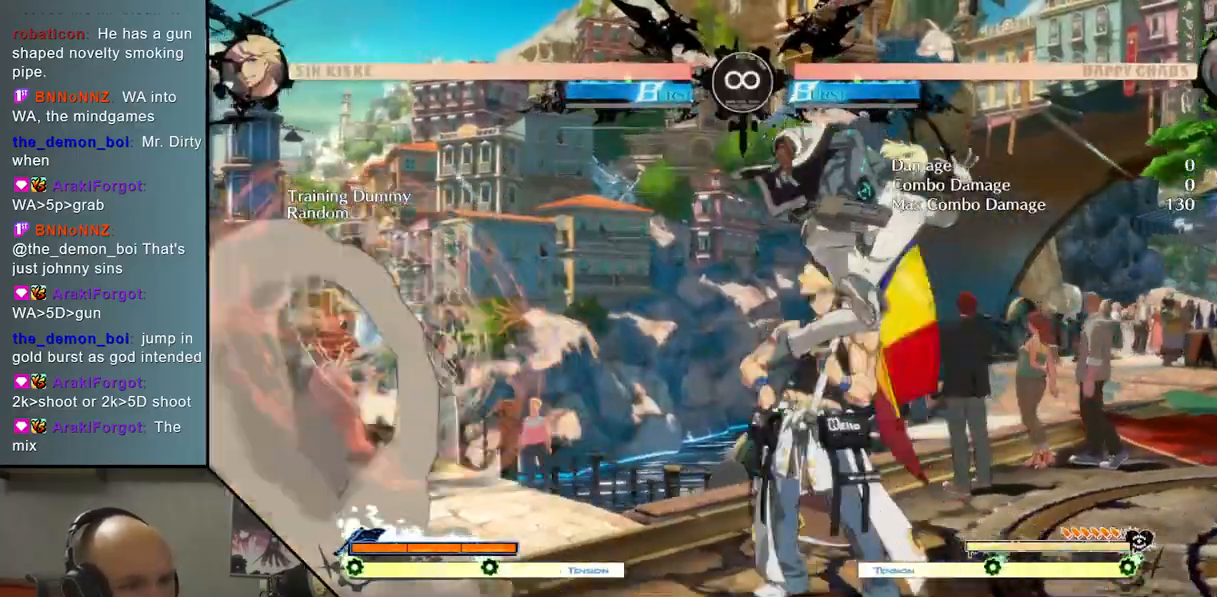
{"buttons": [], "left_stick": "right", "events": [[350, "left_stick", "left"], [367, "L2", "up"], [417, "left_stick", "down"], [483, "left_stick", "right"]]}
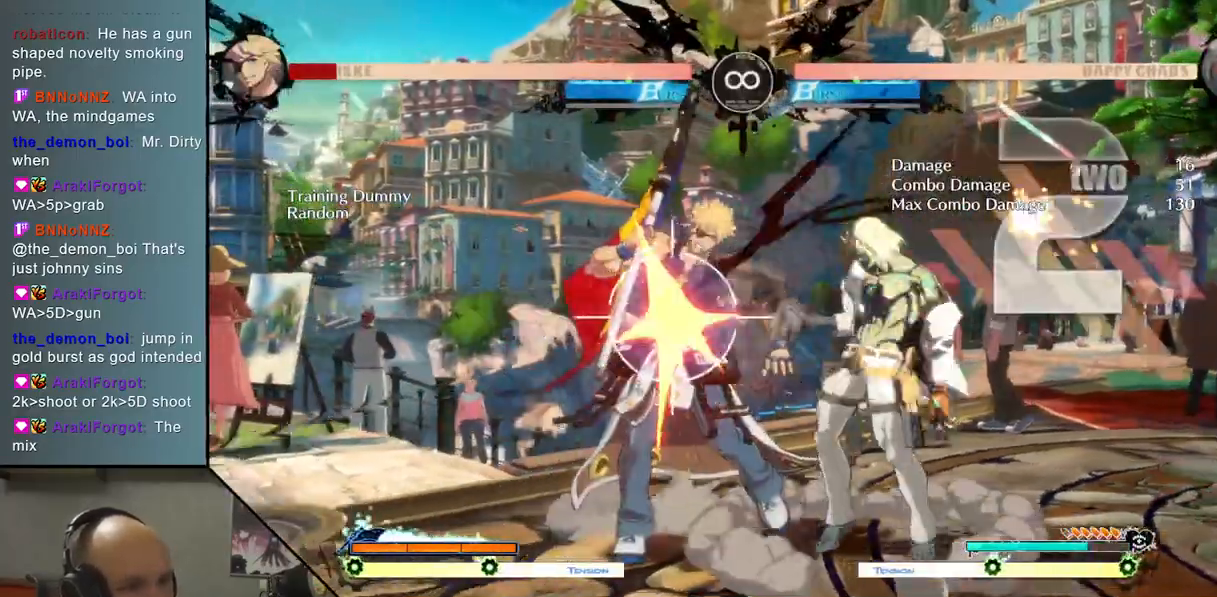
{"buttons": [], "left_stick": "center", "events": [[67, "SQUARE", "down"], [133, "left_stick", "center"], [150, "SQUARE", "up"], [283, "L2", "down"], [467, "L2", "up"]]}
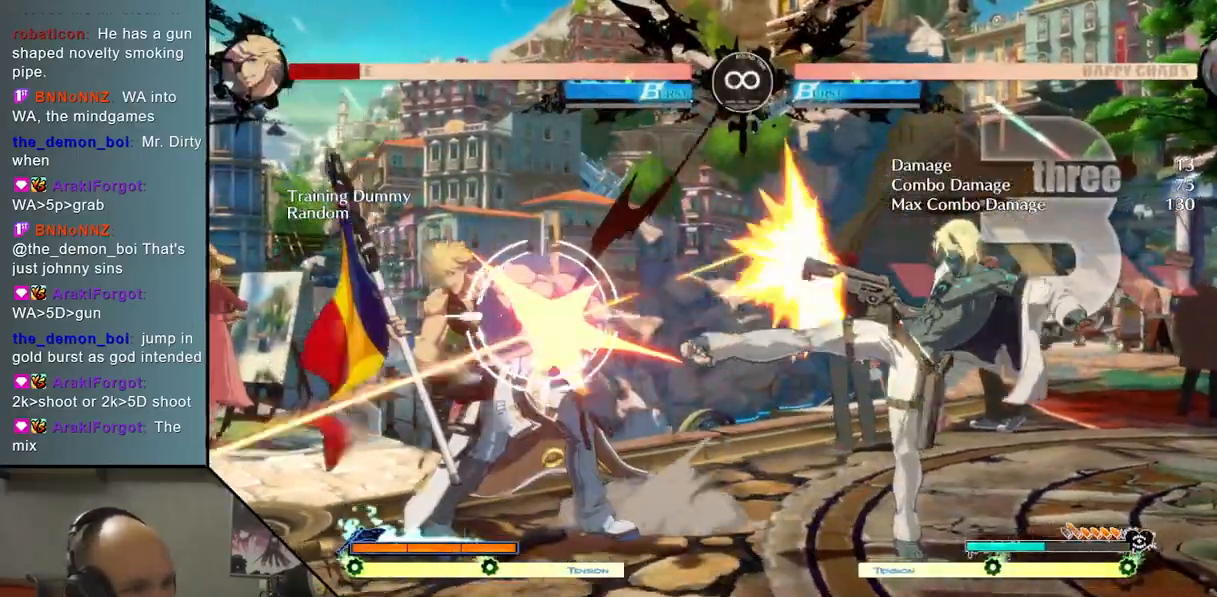
{"buttons": ["TRIANGLE"], "left_stick": "center", "events": [[100, "SELECT", "down"], [233, "SELECT", "up"], [383, "left_stick", "up"], [483, "TRIANGLE", "down"], [483, "left_stick", "center"]]}
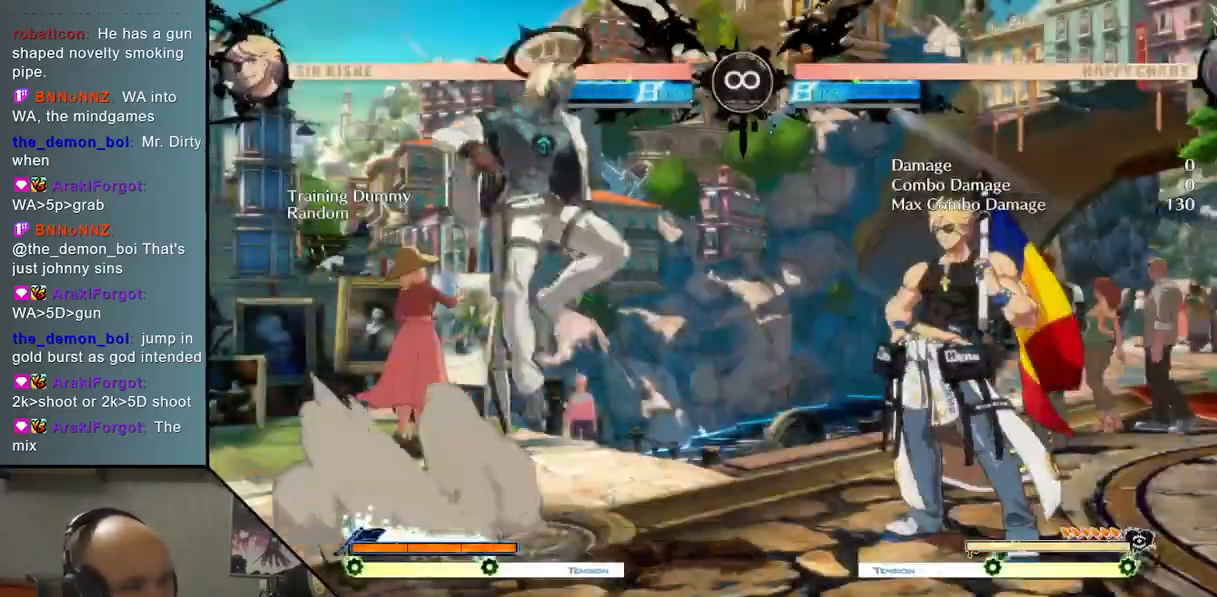
{"buttons": ["L2"], "left_stick": "center", "events": [[117, "TRIANGLE", "up"], [233, "CROSS", "down"], [317, "CROSS", "up"], [383, "L2", "down"]]}
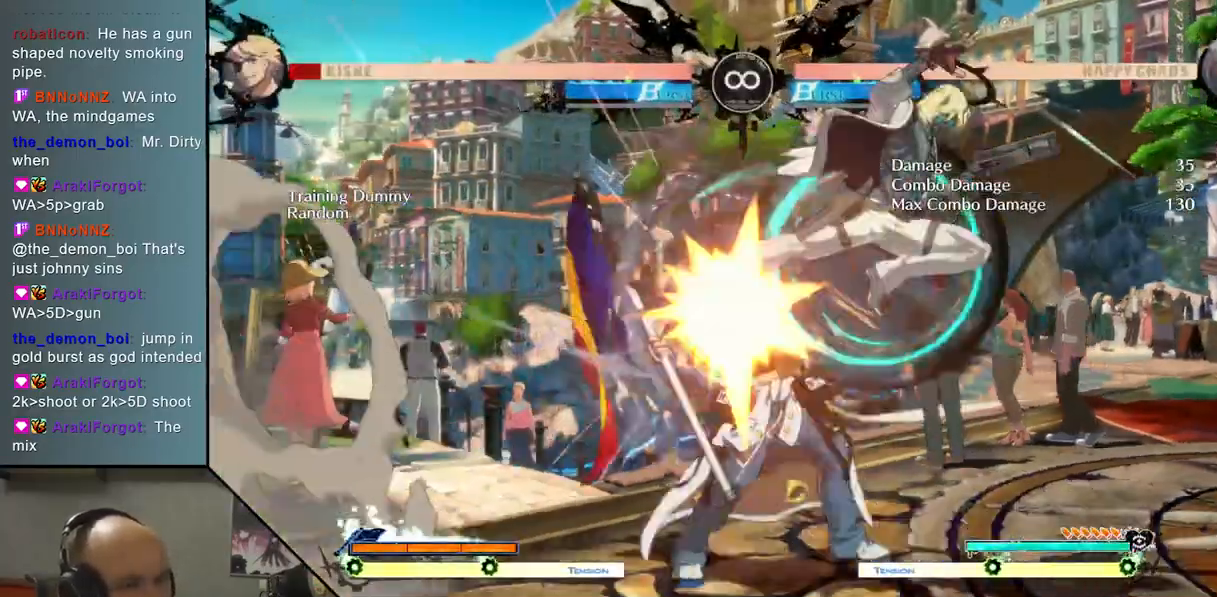
{"buttons": [], "left_stick": "right", "events": [[250, "L2", "up"], [250, "left_stick", "left"], [317, "left_stick", "down"], [383, "left_stick", "right"]]}
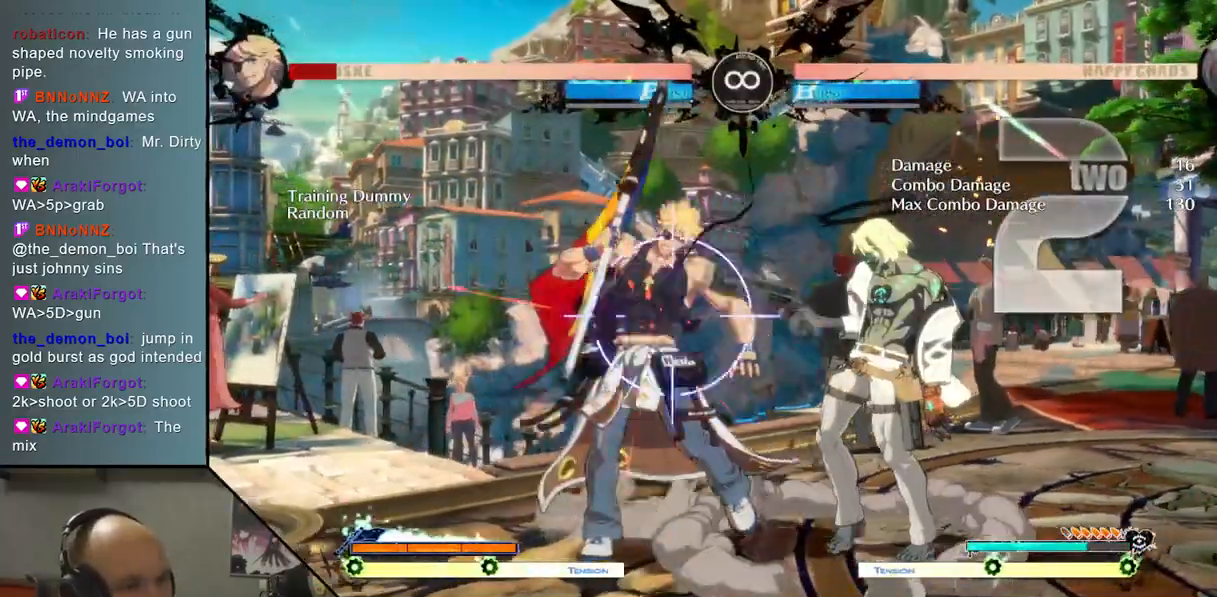
{"buttons": [], "left_stick": "center", "events": [[17, "SQUARE", "down"], [67, "left_stick", "center"], [100, "SQUARE", "up"], [200, "L2", "down"], [317, "left_stick", "left"], [400, "L2", "up"], [467, "left_stick", "center"]]}
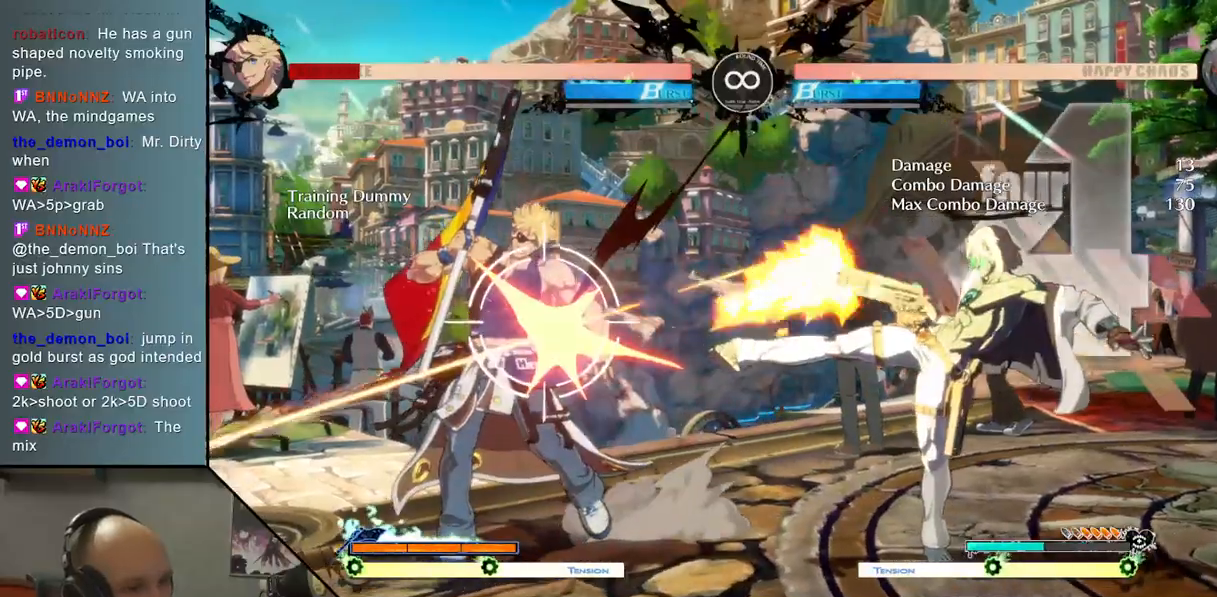
{"buttons": [], "left_stick": "up", "events": [[150, "SELECT", "down"], [250, "SELECT", "up"], [450, "left_stick", "up"]]}
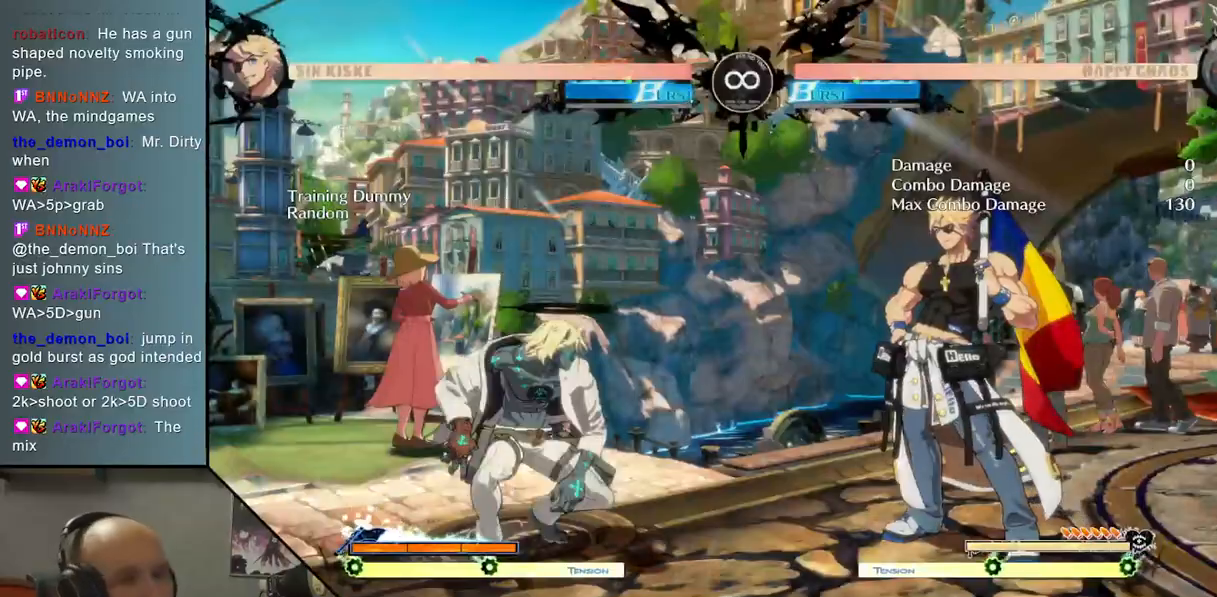
{"buttons": [], "left_stick": "center", "events": [[50, "left_stick", "center"], [100, "TRIANGLE", "down"], [200, "TRIANGLE", "up"], [333, "CROSS", "down"], [450, "CROSS", "up"]]}
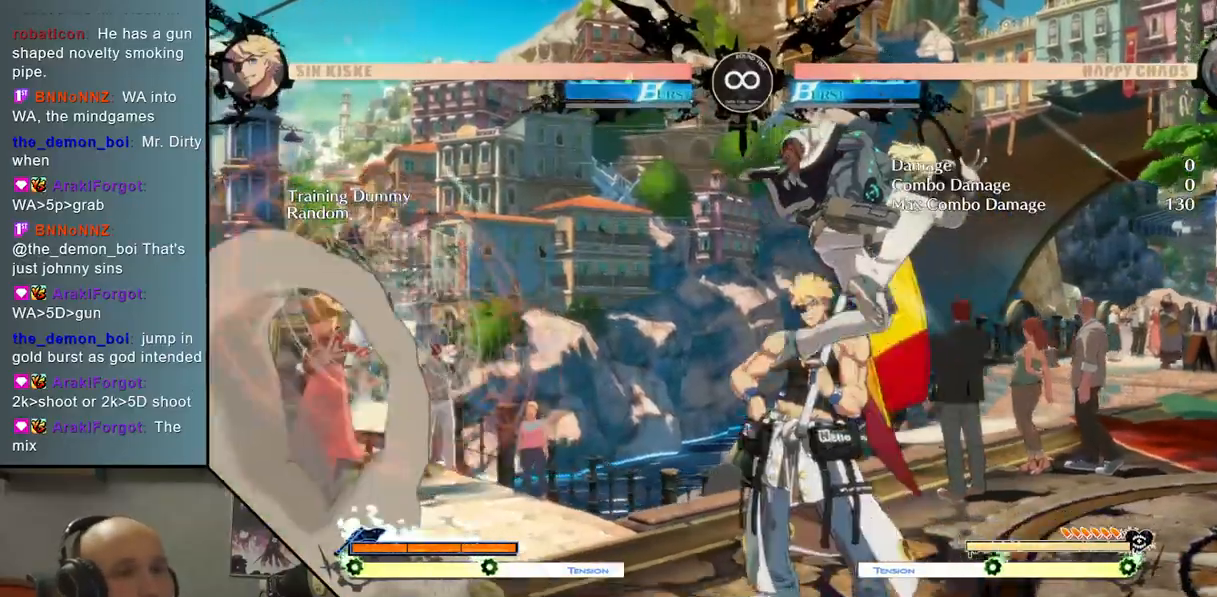
{"buttons": [], "left_stick": "down", "events": [[100, "L2", "down"], [417, "left_stick", "down"], [467, "L2", "up"]]}
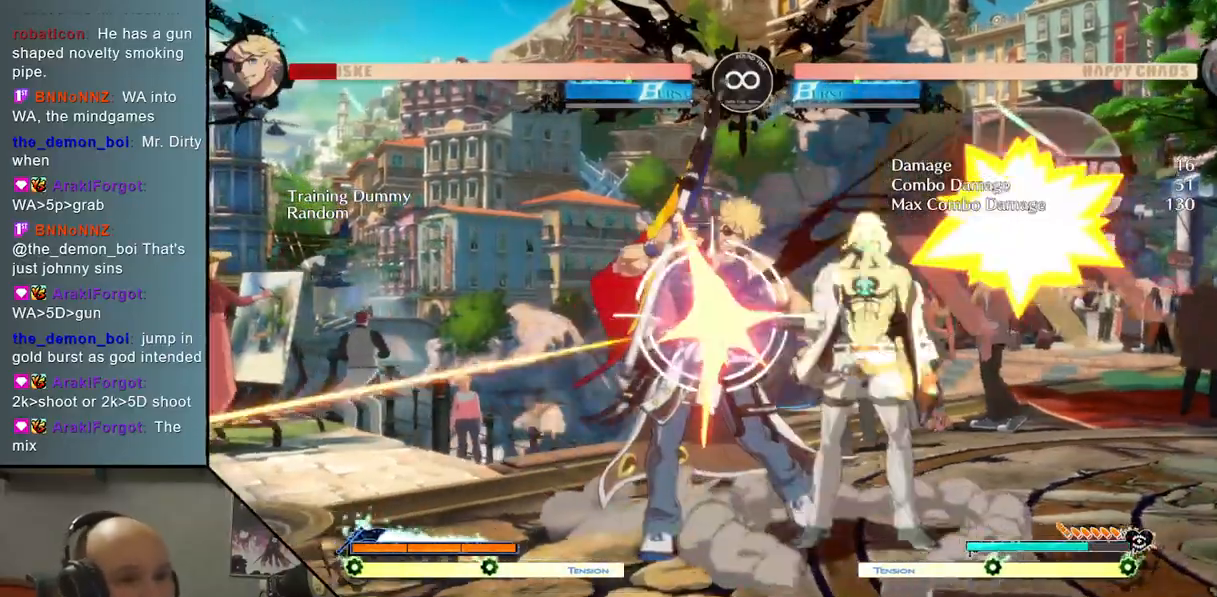
{"buttons": ["L2"], "left_stick": "center", "events": [[17, "left_stick", "right"], [150, "SQUARE", "down"], [183, "left_stick", "center"], [233, "SQUARE", "up"], [350, "L2", "down"]]}
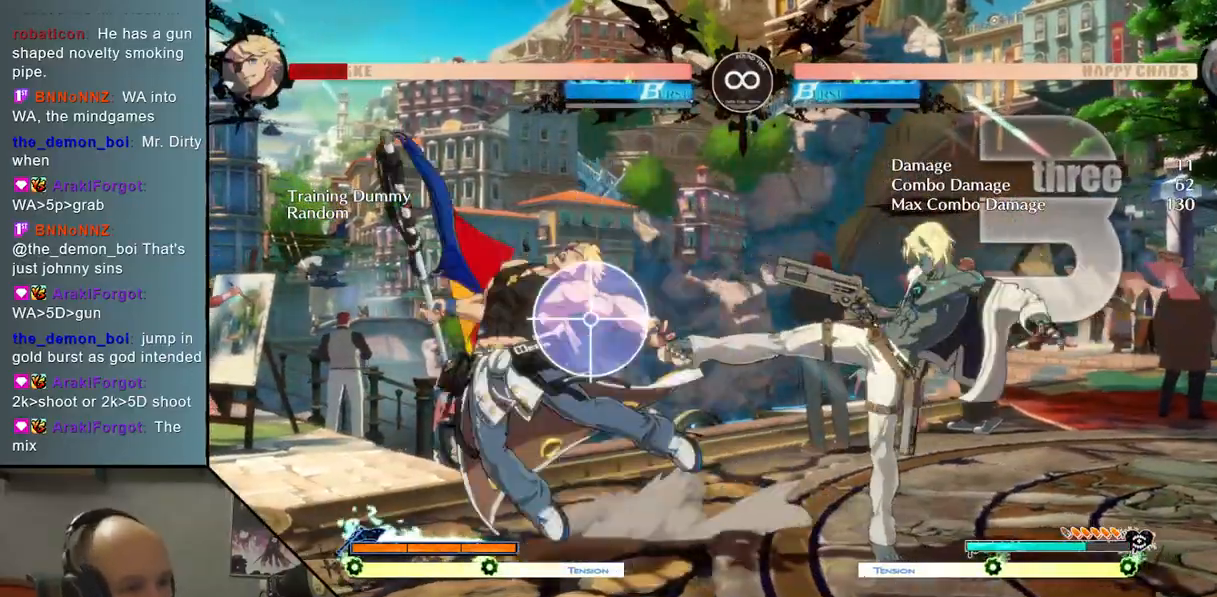
{"buttons": [], "left_stick": "center", "events": [[50, "L2", "up"], [267, "SELECT", "down"], [400, "SELECT", "up"]]}
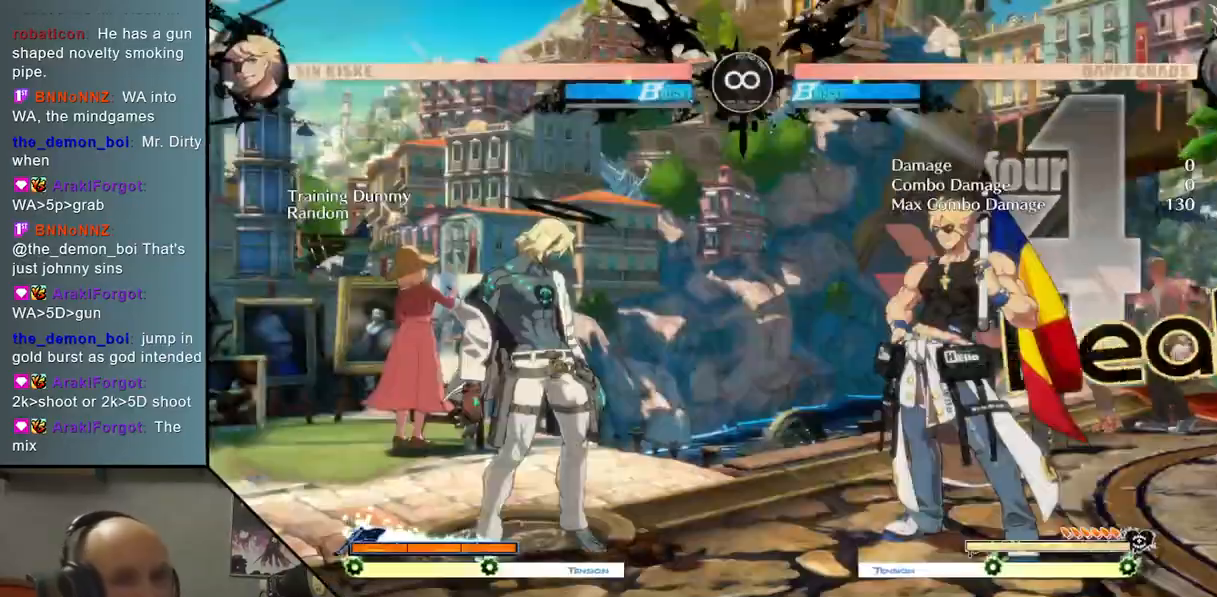
{"buttons": [], "left_stick": "center", "events": [[50, "left_stick", "up"], [167, "left_stick", "center"], [183, "TRIANGLE", "down"], [300, "TRIANGLE", "up"], [417, "CROSS", "down"], [500, "CROSS", "up"]]}
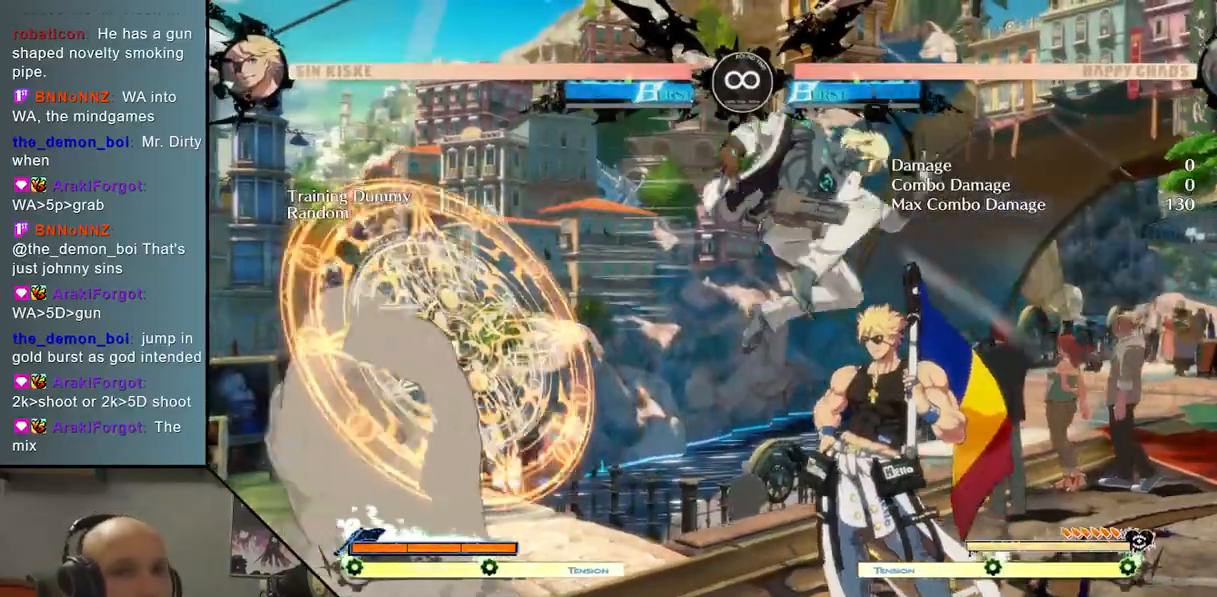
{"buttons": ["L2"], "left_stick": "center", "events": [[67, "L2", "down"]]}
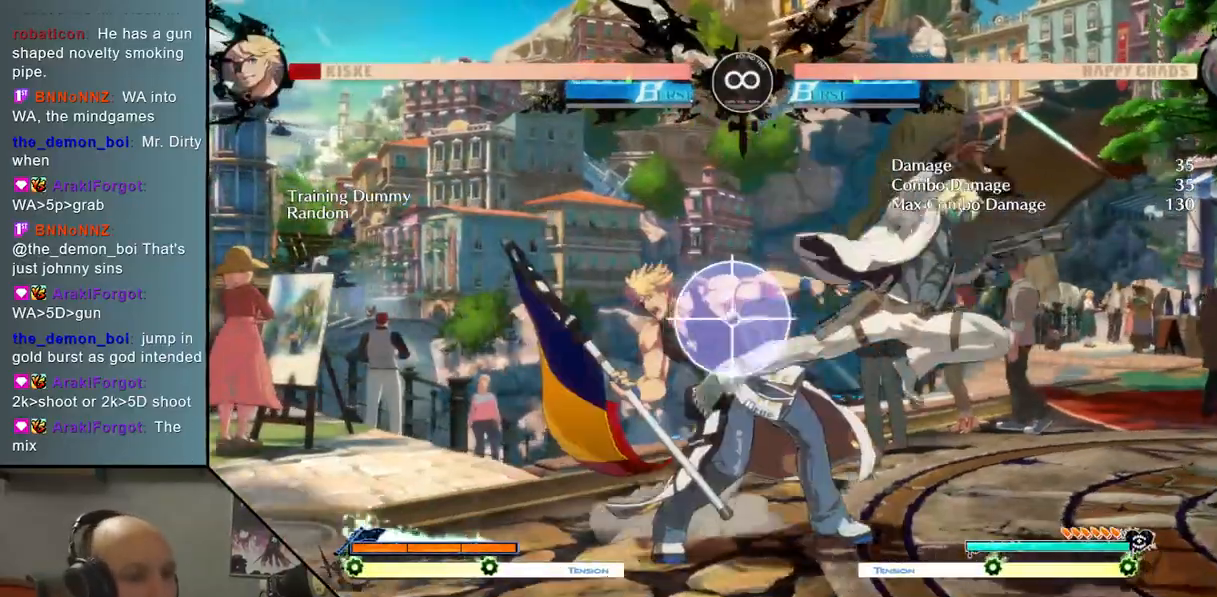
{"buttons": [], "left_stick": "center", "events": [[50, "L2", "up"], [50, "left_stick", "down"], [183, "left_stick", "right"], [267, "CROSS", "down"], [283, "left_stick", "center"], [367, "CROSS", "up"]]}
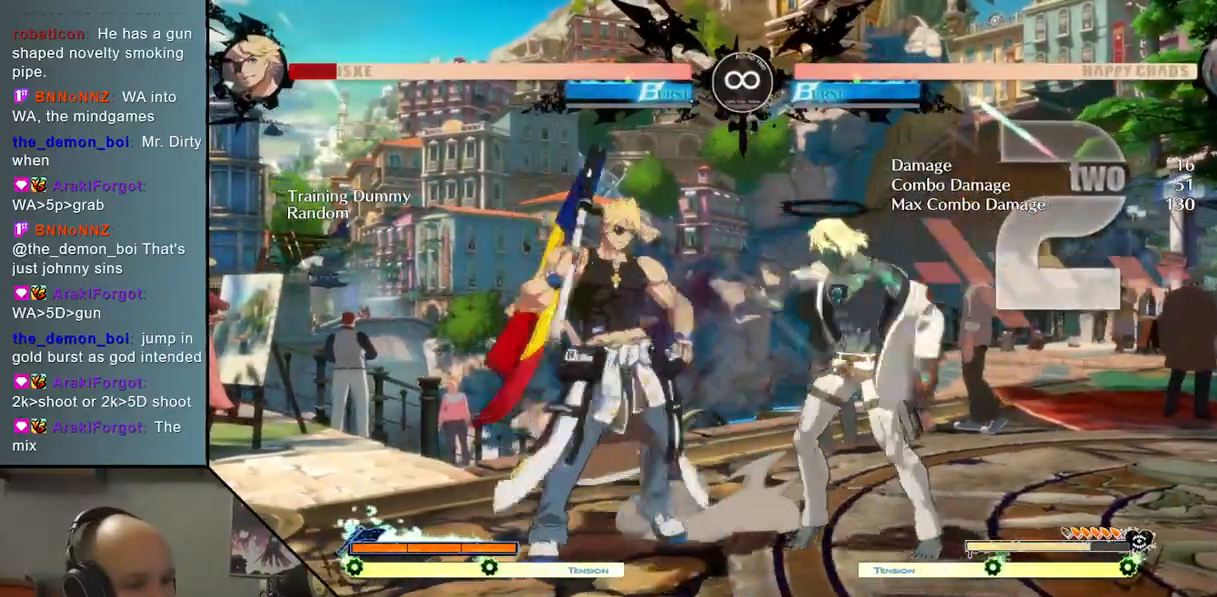
{"buttons": ["SELECT"], "left_stick": "center", "events": [[67, "left_stick", "left"], [117, "left_stick", "center"], [400, "SELECT", "down"]]}
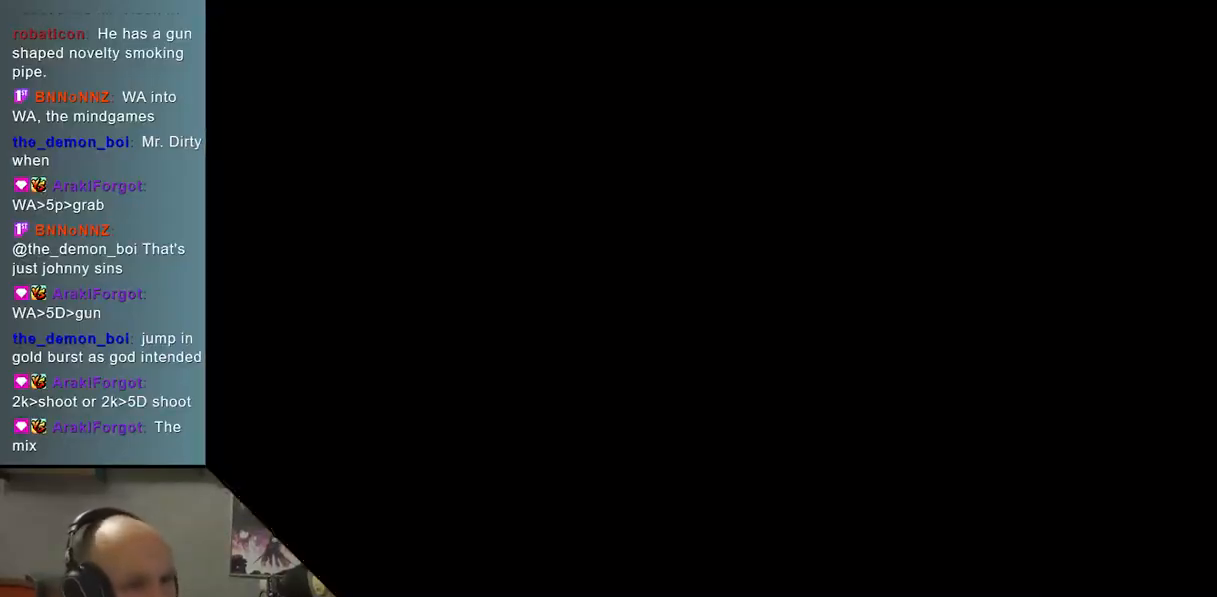
{"buttons": [], "left_stick": "center", "events": [[50, "SELECT", "up"]]}